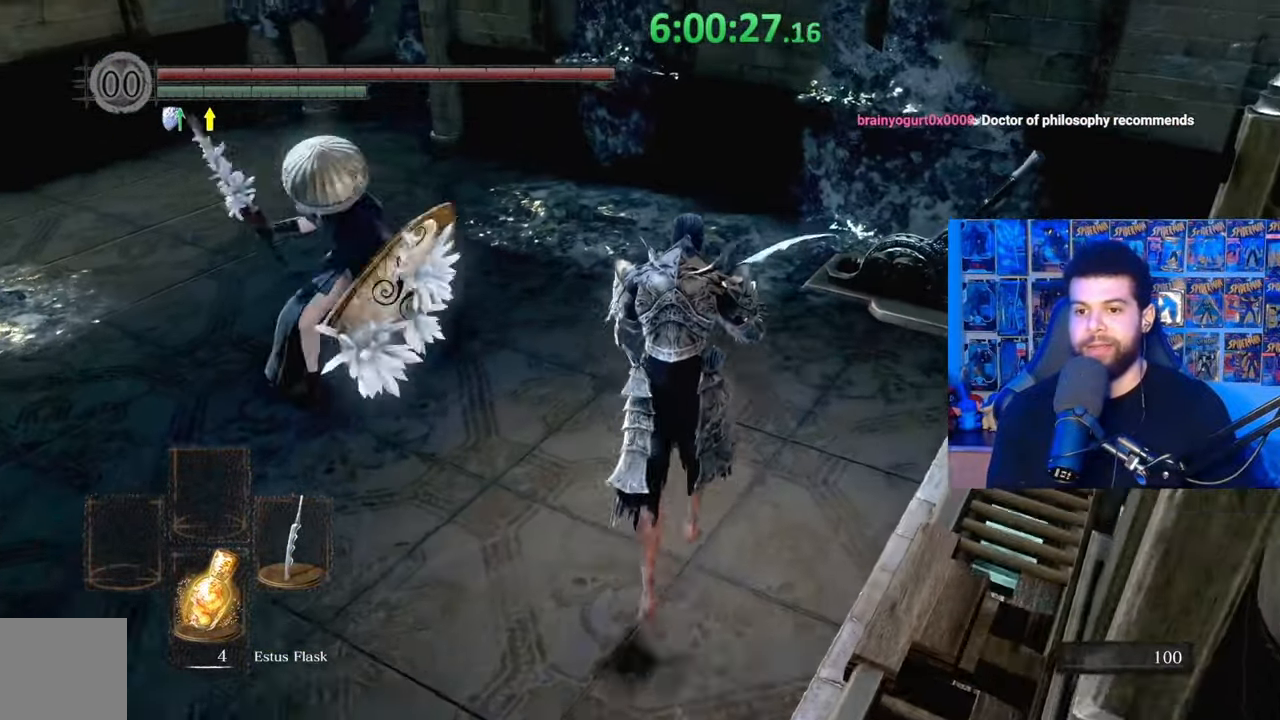
Gameplay with a controller (Xbox layout); each line is a JSON object with the inputs held at the frame after it. "events" lists button and stick changes between this image and that frame as [ms after this image, input, new state], when the widget could be followed in between. Not read: START.
{"buttons": [], "left_stick": "up-left", "right_stick": "down-left", "events": [[233, "B", "up"], [283, "B", "down"], [283, "left_stick", "up-left"], [383, "B", "up"], [483, "right_stick", "down-left"]]}
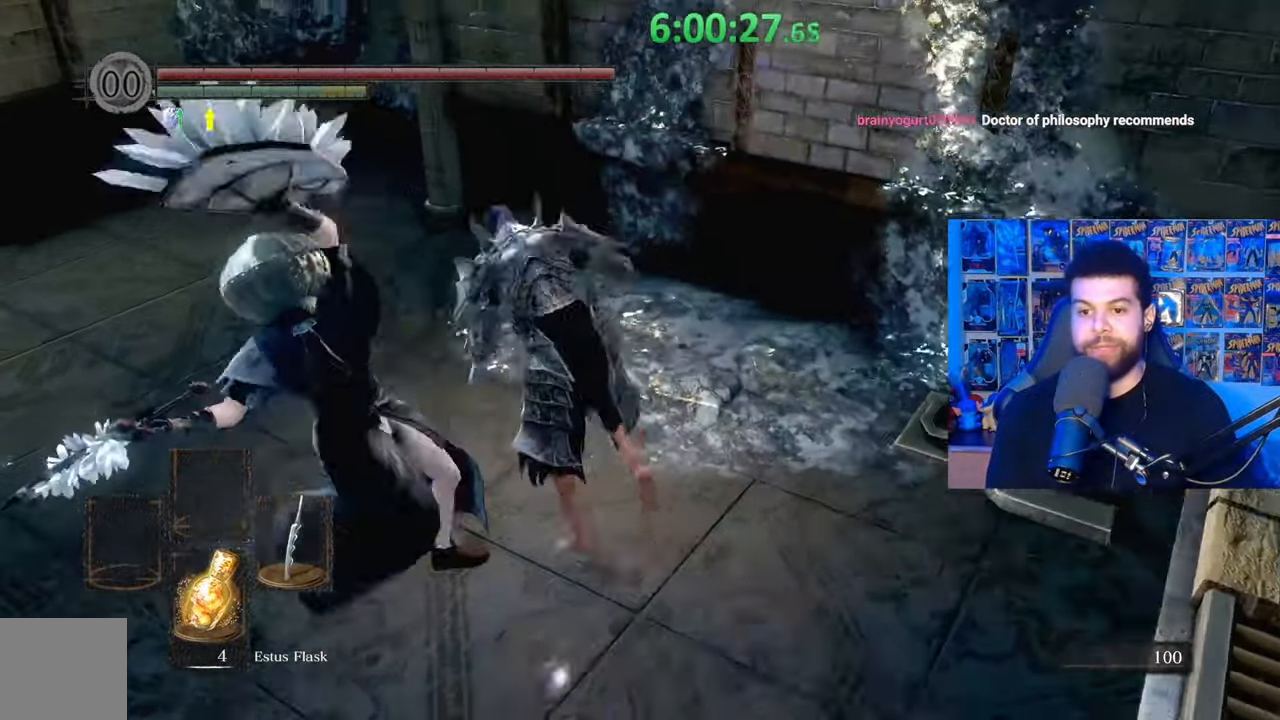
{"buttons": [], "left_stick": "up", "right_stick": "center", "events": [[83, "right_stick", "center"], [333, "left_stick", "up"]]}
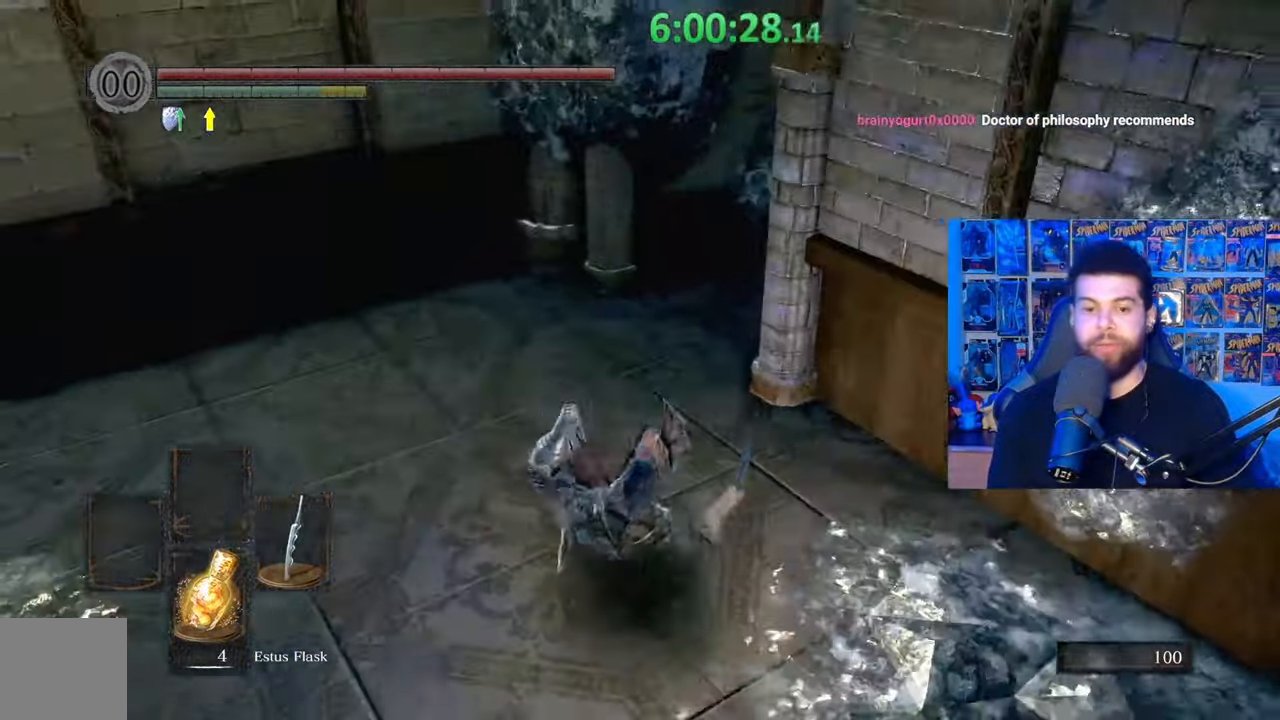
{"buttons": [], "left_stick": "up", "right_stick": "right", "events": [[183, "right_stick", "right"], [317, "right_stick", "center"], [433, "right_stick", "right"]]}
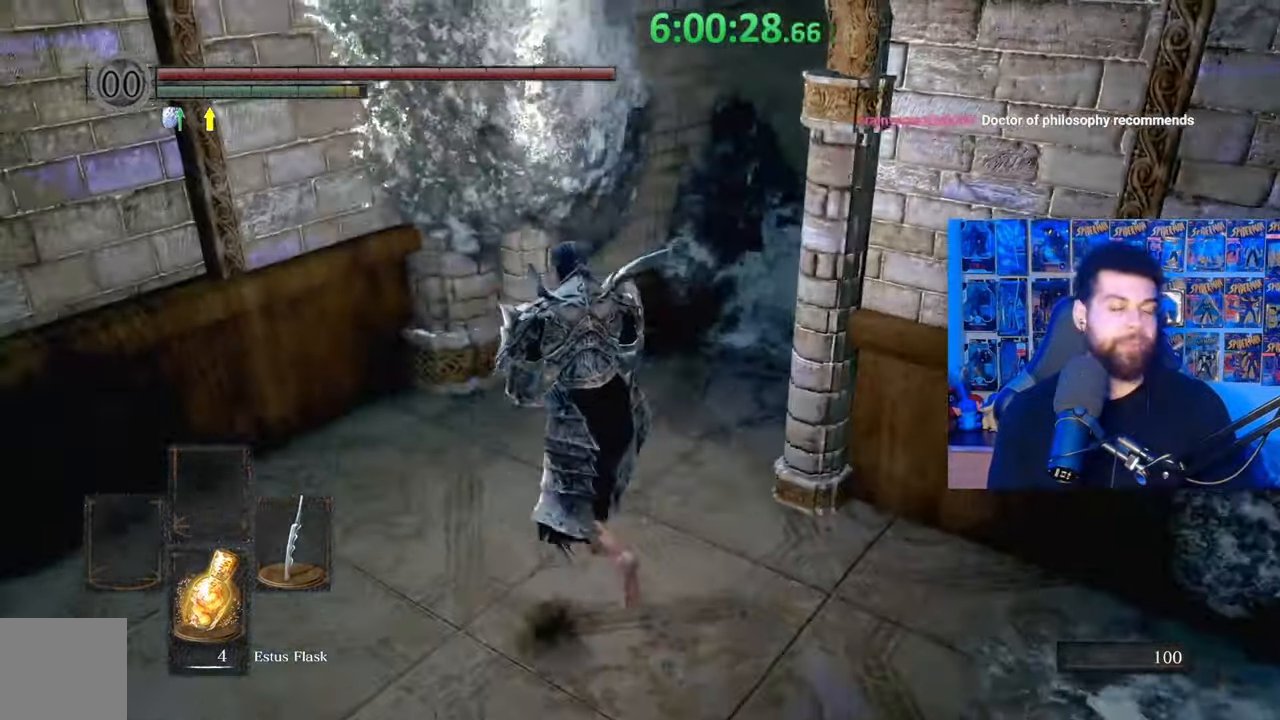
{"buttons": ["B"], "left_stick": "up-right", "right_stick": "center", "events": [[33, "right_stick", "center"], [133, "B", "down"], [283, "left_stick", "up-right"]]}
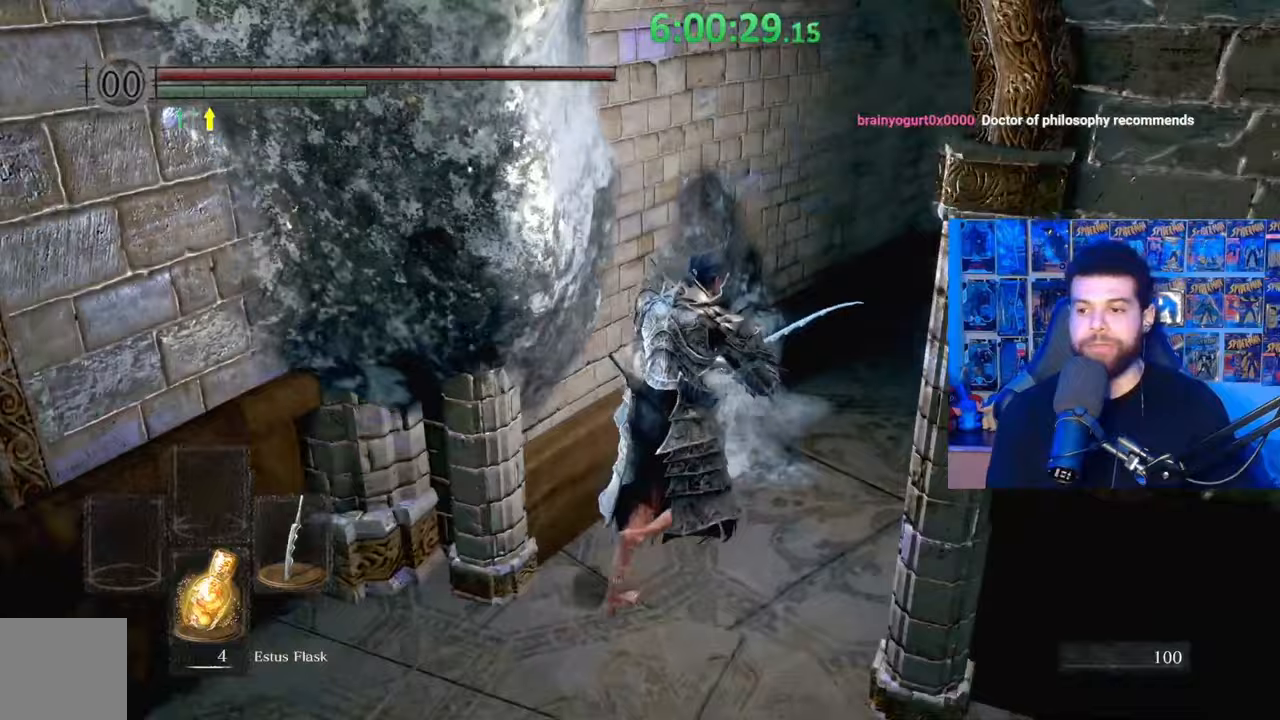
{"buttons": ["B"], "left_stick": "up", "right_stick": "center", "events": [[33, "left_stick", "up"], [117, "right_stick", "right"], [267, "right_stick", "center"]]}
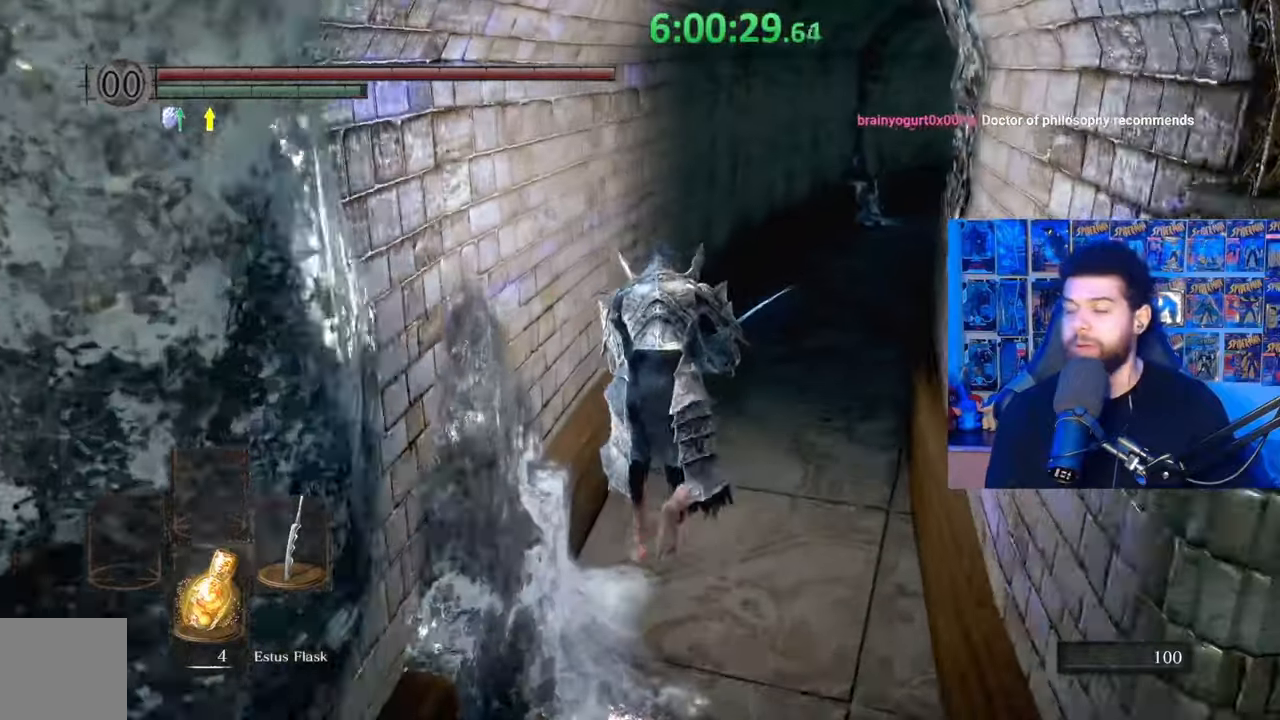
{"buttons": ["B"], "left_stick": "up", "right_stick": "center", "events": [[83, "right_stick", "right"], [217, "right_stick", "center"], [317, "right_stick", "right"], [383, "right_stick", "center"]]}
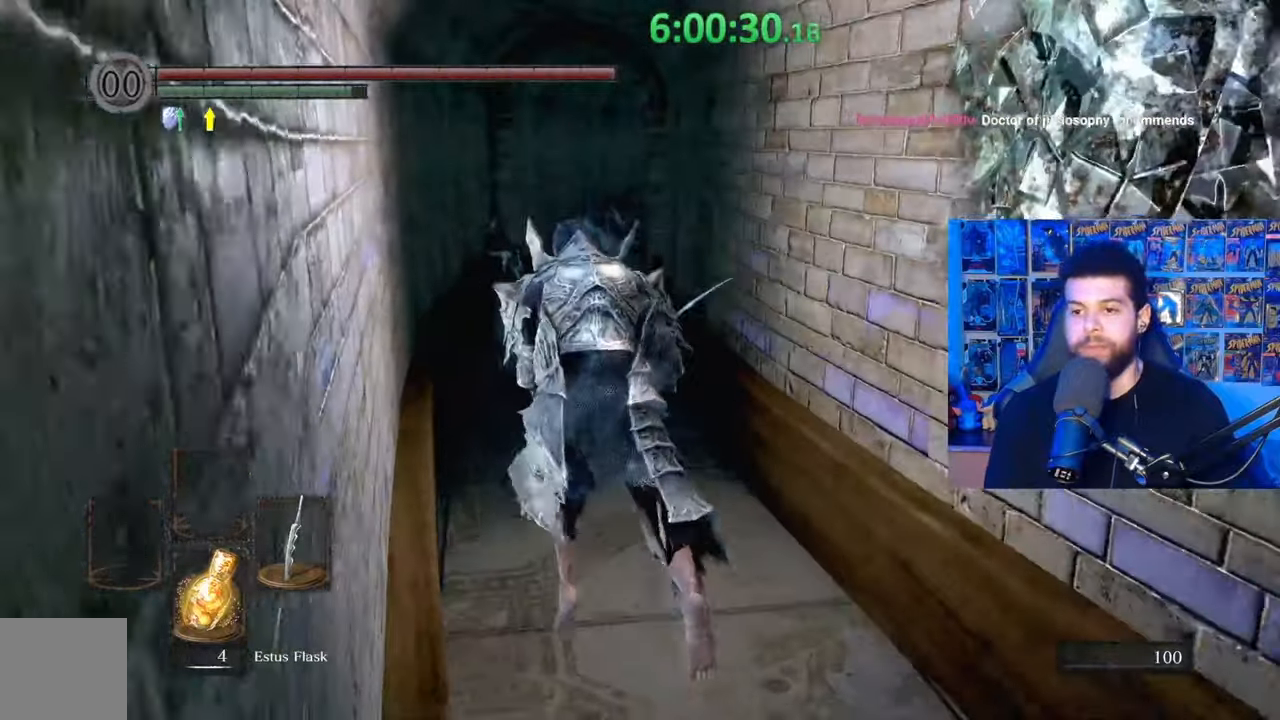
{"buttons": ["B"], "left_stick": "up", "right_stick": "down-right", "events": [[83, "right_stick", "up-left"], [133, "right_stick", "center"], [483, "right_stick", "down-right"]]}
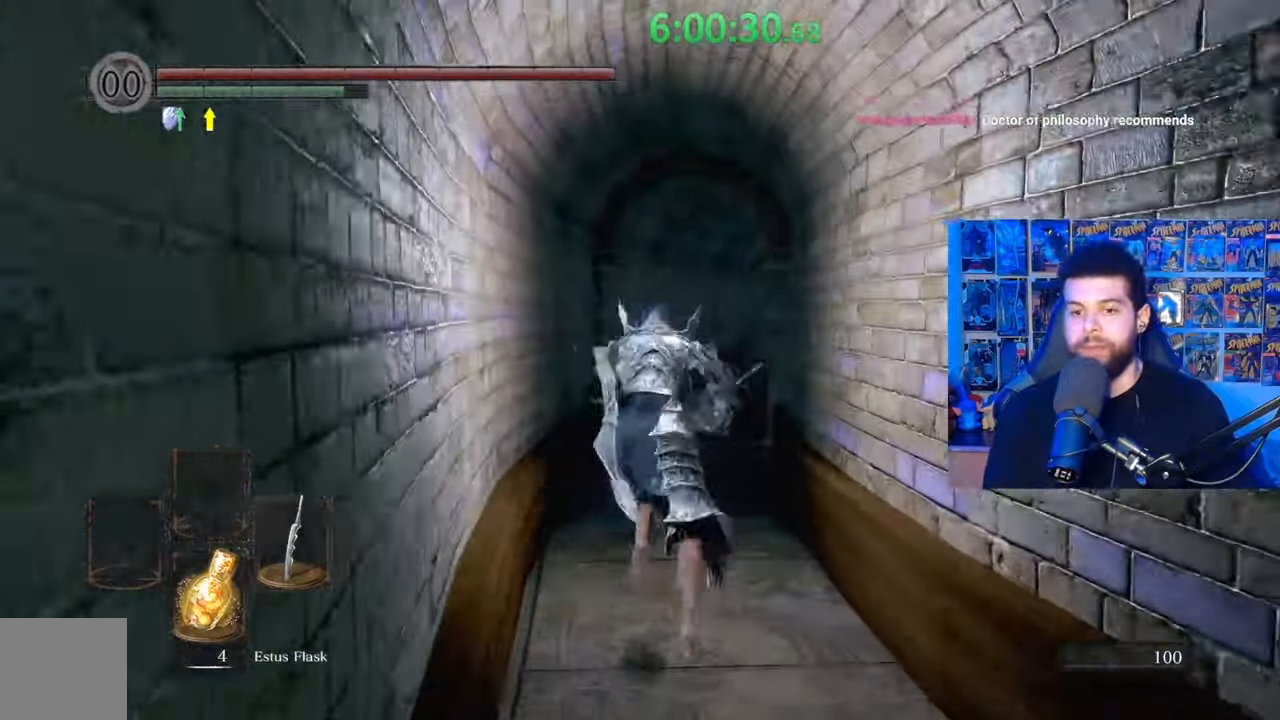
{"buttons": [], "left_stick": "up", "right_stick": "center", "events": [[83, "right_stick", "center"], [433, "B", "up"]]}
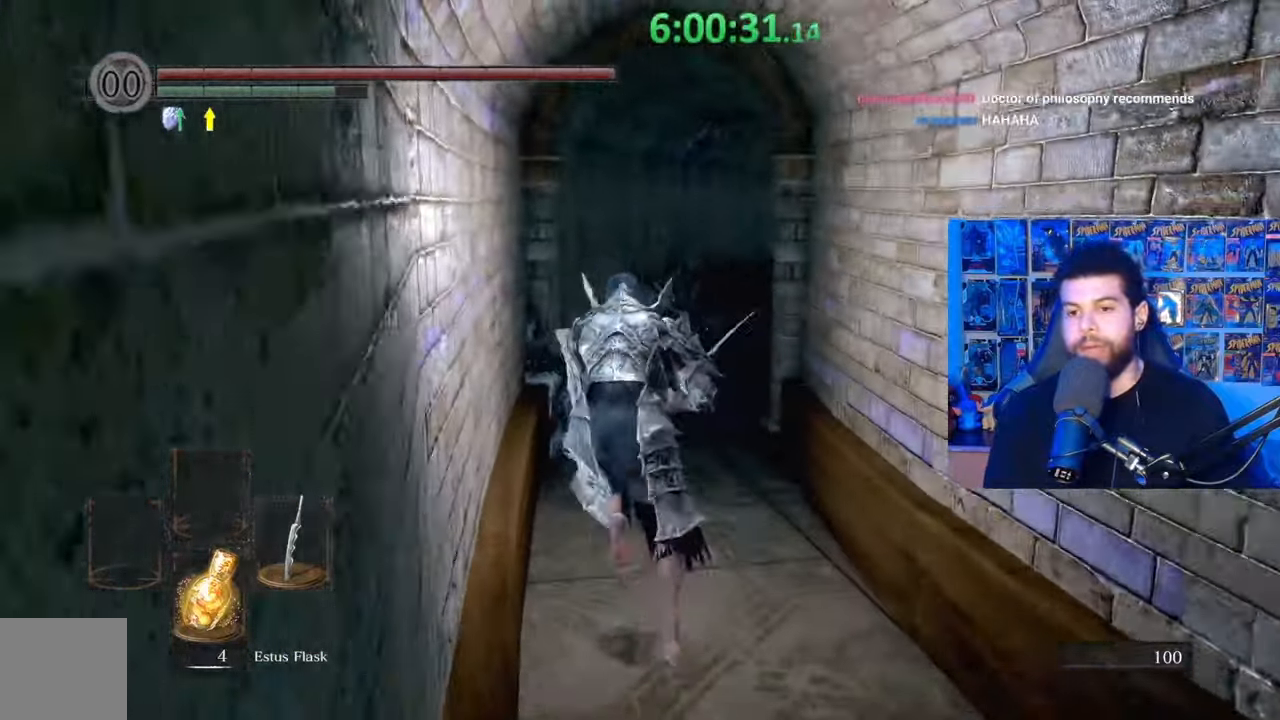
{"buttons": ["B"], "left_stick": "up", "right_stick": "center", "events": [[33, "B", "down"]]}
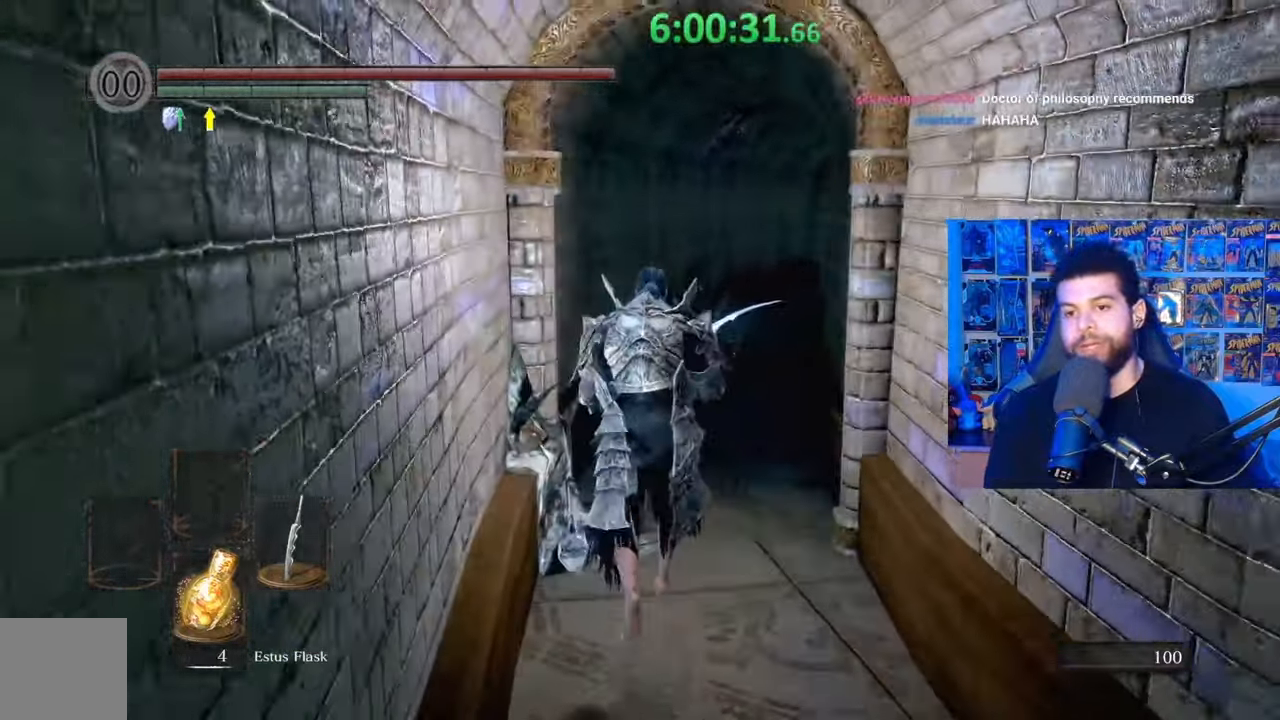
{"buttons": ["B"], "left_stick": "up", "right_stick": "center", "events": []}
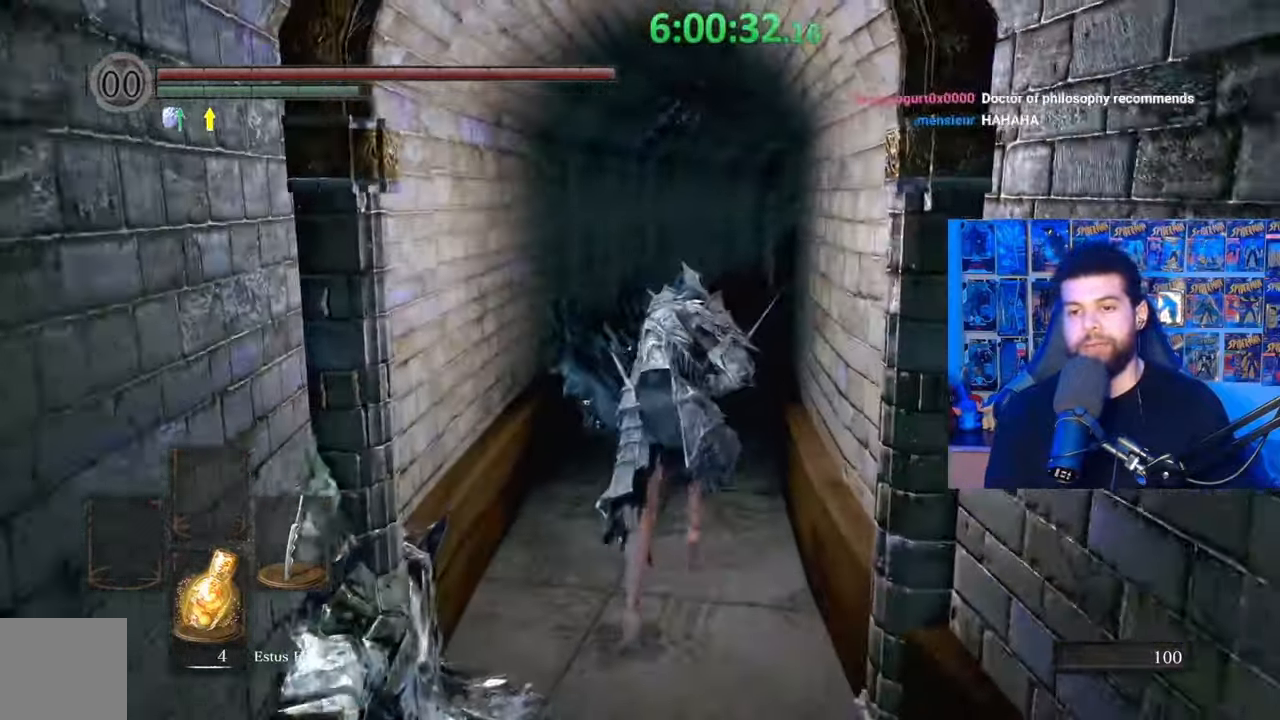
{"buttons": ["B"], "left_stick": "up", "right_stick": "center", "events": []}
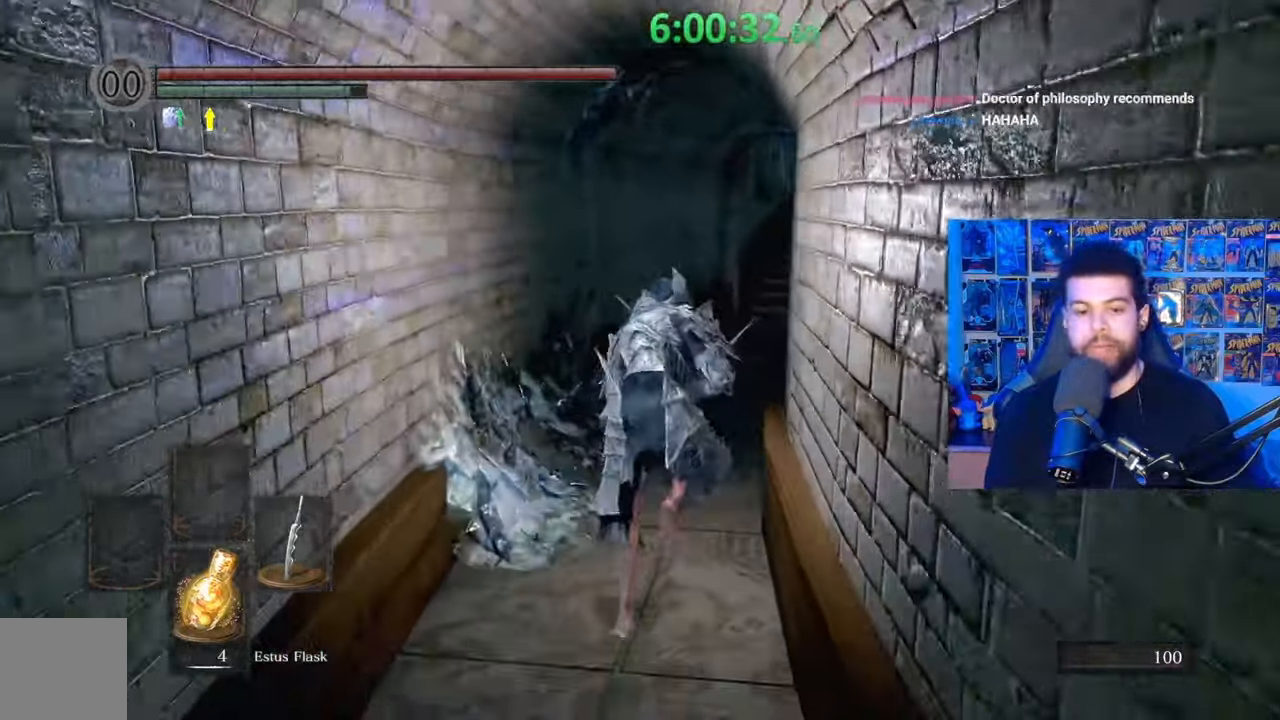
{"buttons": ["B"], "left_stick": "up", "right_stick": "center", "events": [[333, "right_stick", "down-right"], [433, "right_stick", "center"]]}
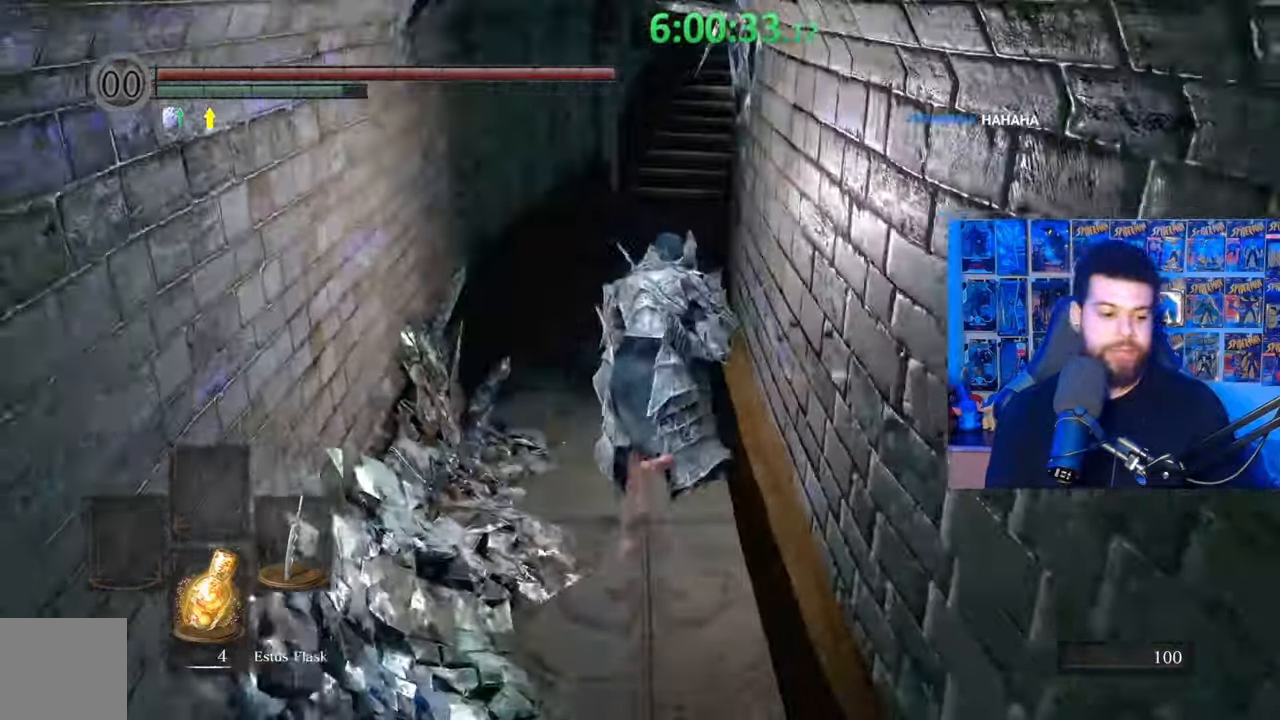
{"buttons": ["B"], "left_stick": "up", "right_stick": "center", "events": []}
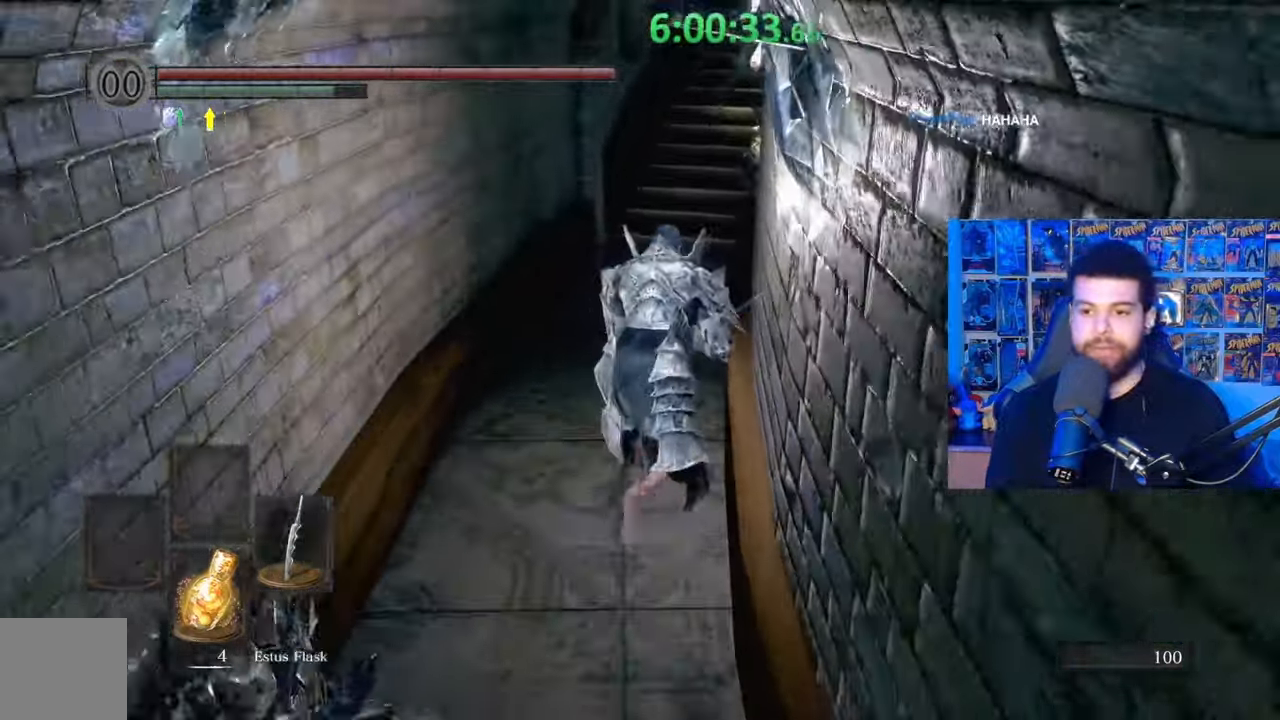
{"buttons": ["B"], "left_stick": "up", "right_stick": "center", "events": [[317, "B", "up"], [417, "B", "down"]]}
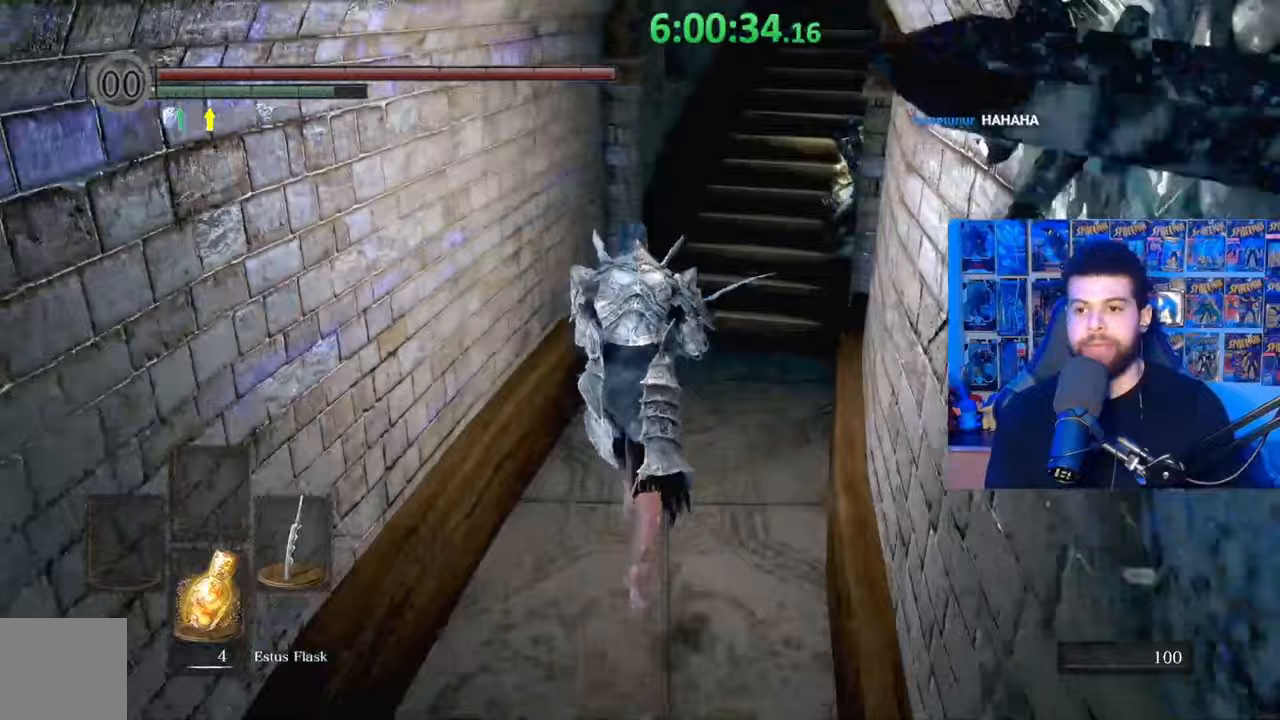
{"buttons": ["B"], "left_stick": "up", "right_stick": "center", "events": [[267, "right_stick", "up"], [383, "right_stick", "center"]]}
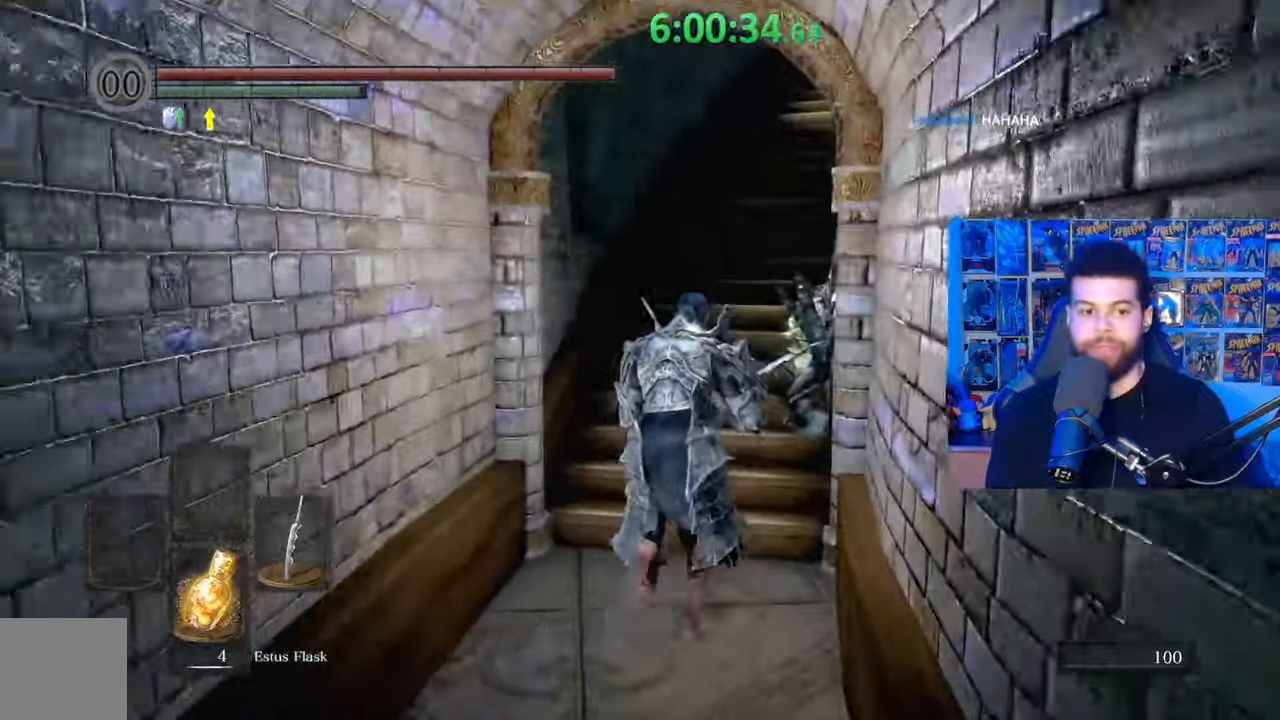
{"buttons": ["B"], "left_stick": "up", "right_stick": "center", "events": []}
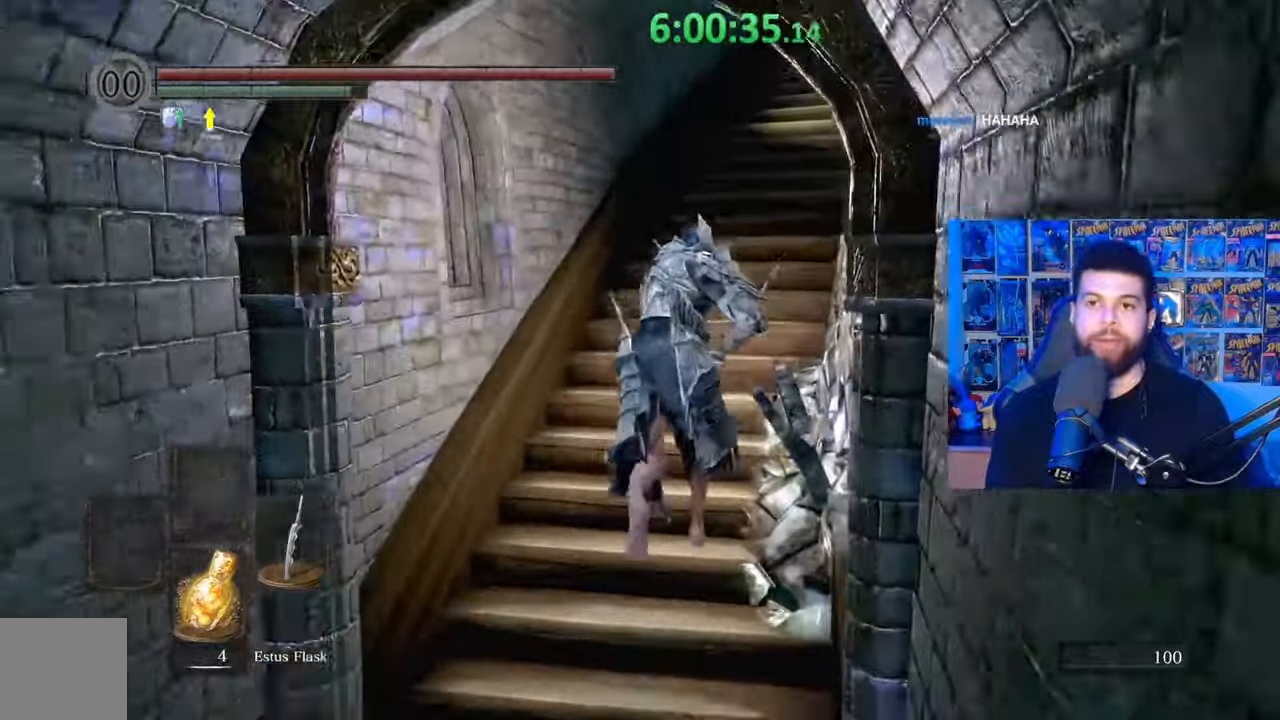
{"buttons": [], "left_stick": "up", "right_stick": "center", "events": [[167, "right_stick", "right"], [233, "right_stick", "center"], [433, "B", "up"]]}
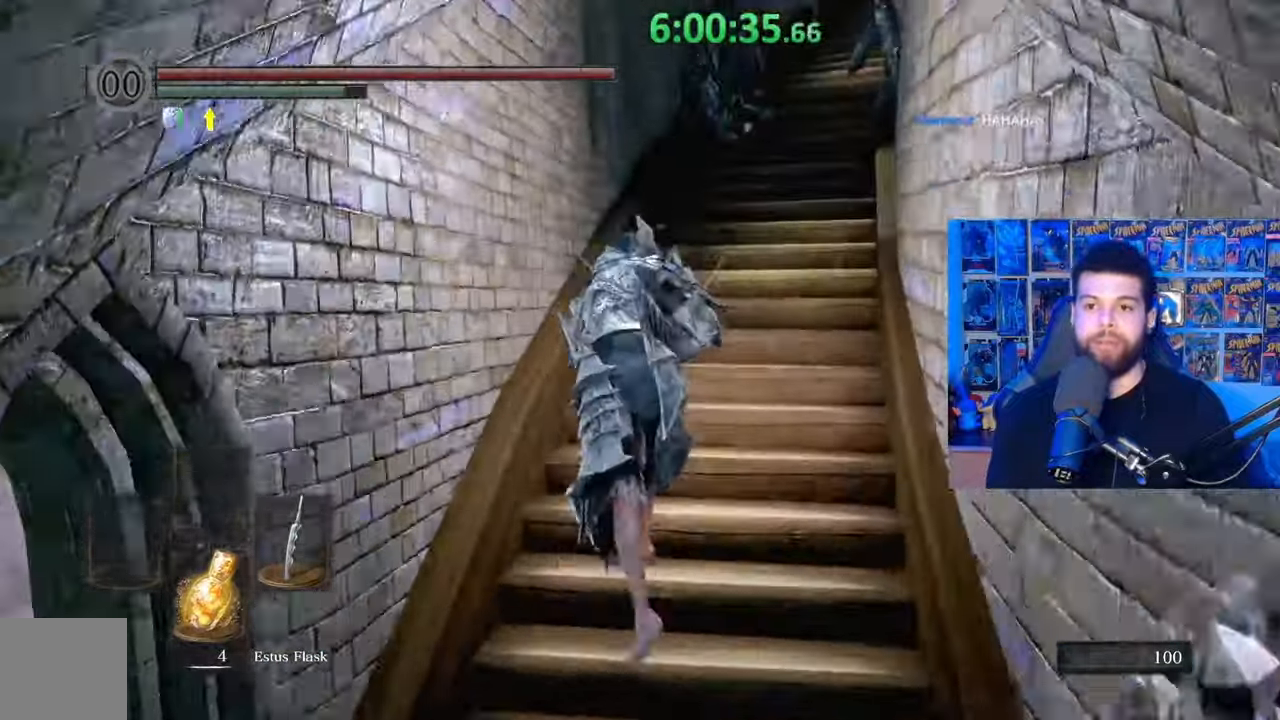
{"buttons": ["B"], "left_stick": "up", "right_stick": "center", "events": [[133, "right_stick", "down-right"], [233, "right_stick", "center"], [483, "B", "down"]]}
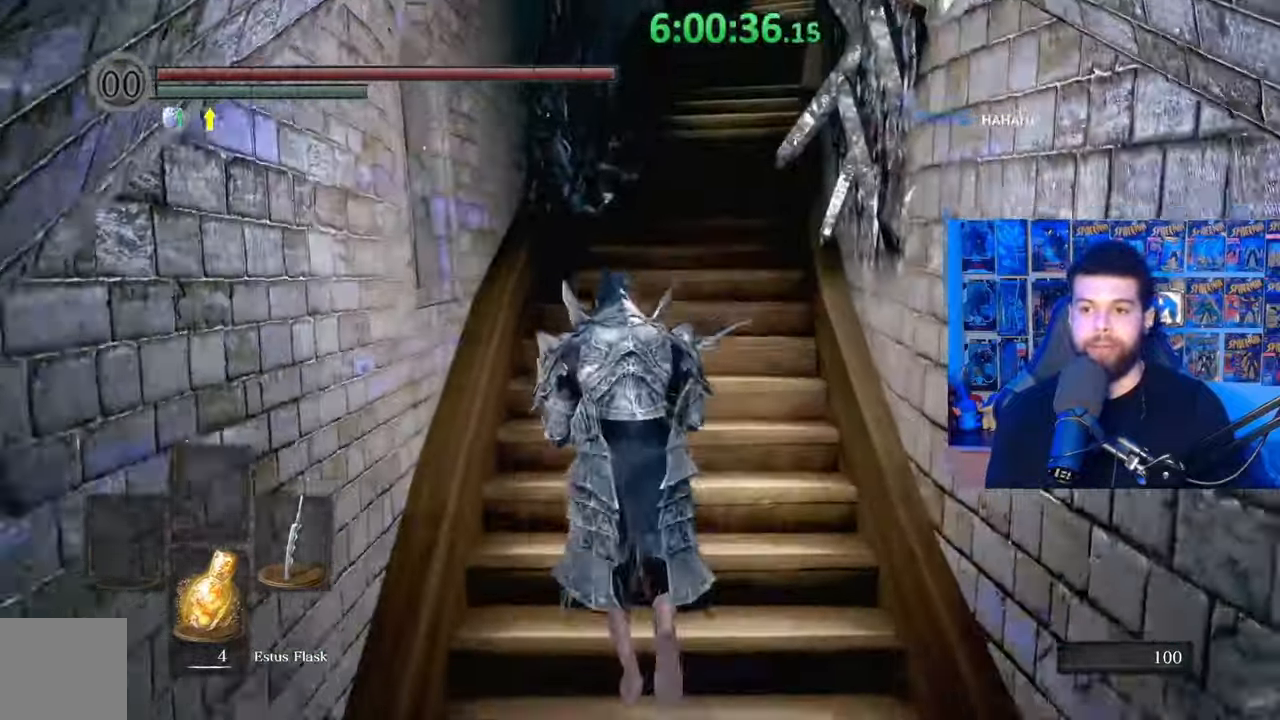
{"buttons": ["B"], "left_stick": "up", "right_stick": "center", "events": [[333, "right_stick", "up-right"], [433, "right_stick", "center"]]}
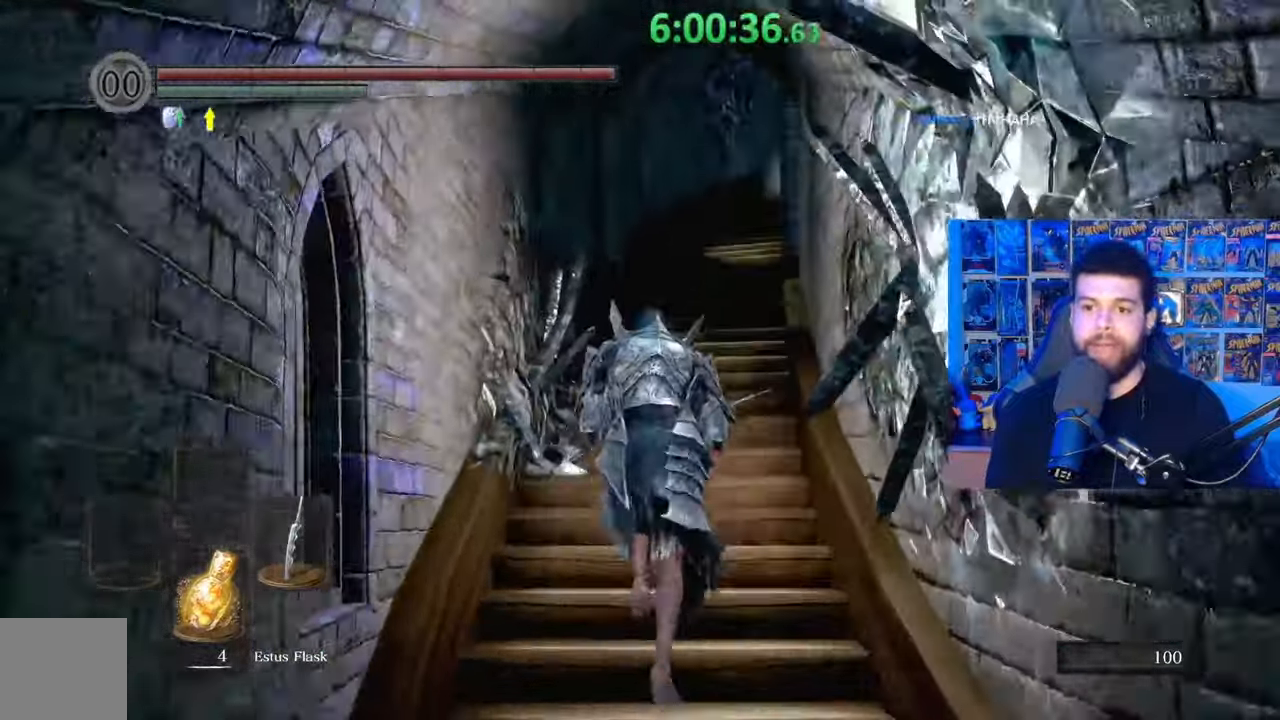
{"buttons": [], "left_stick": "up", "right_stick": "center", "events": [[283, "B", "up"]]}
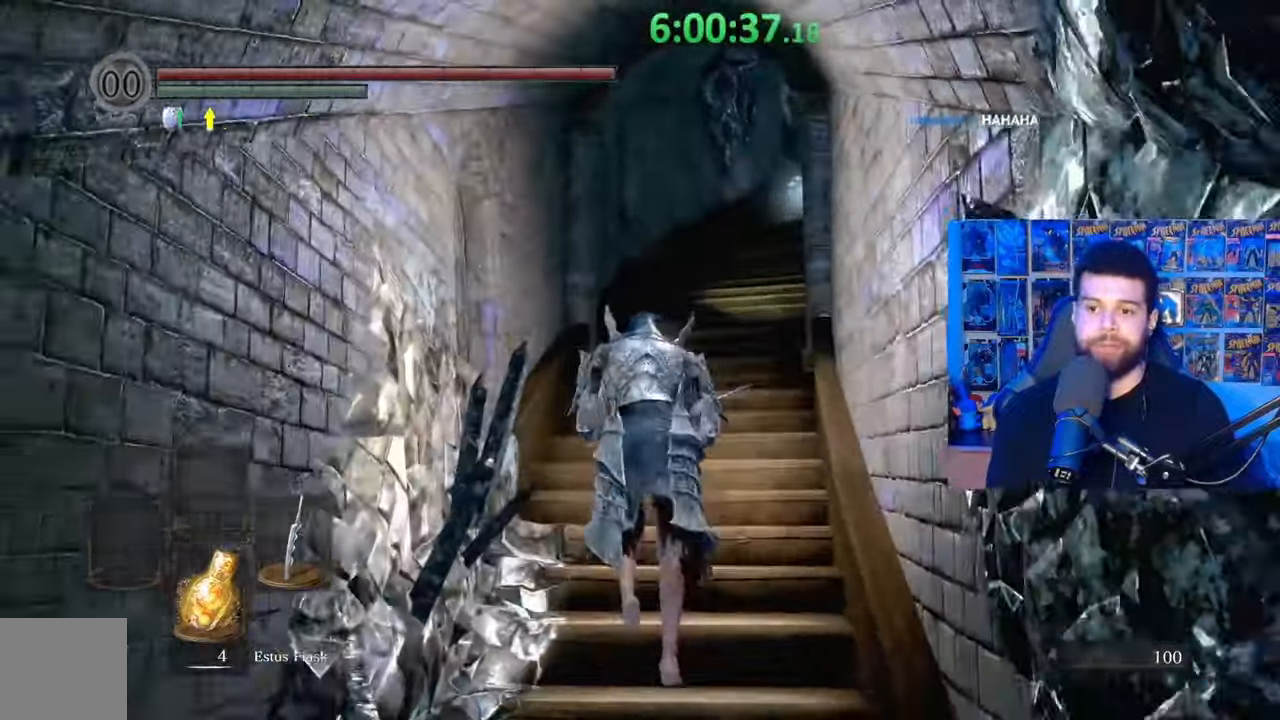
{"buttons": ["B"], "left_stick": "up", "right_stick": "center", "events": [[17, "right_stick", "right"], [133, "right_stick", "center"], [217, "B", "down"]]}
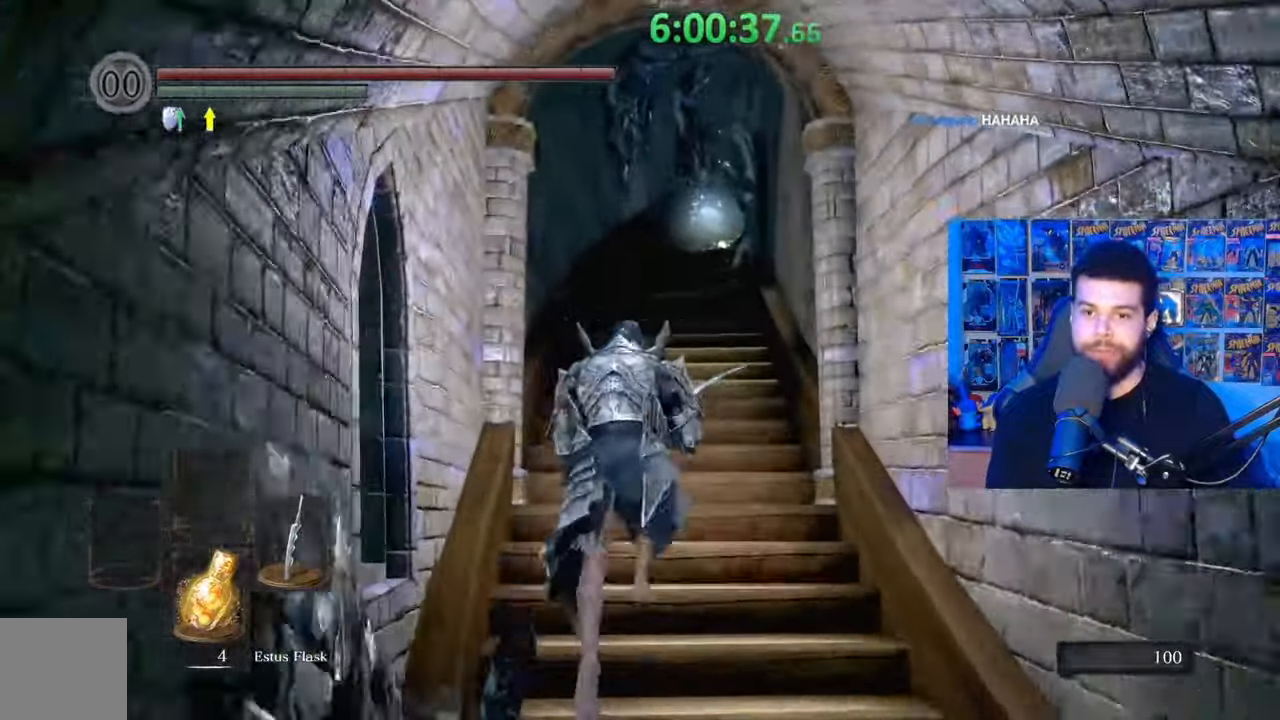
{"buttons": ["B"], "left_stick": "up", "right_stick": "center", "events": []}
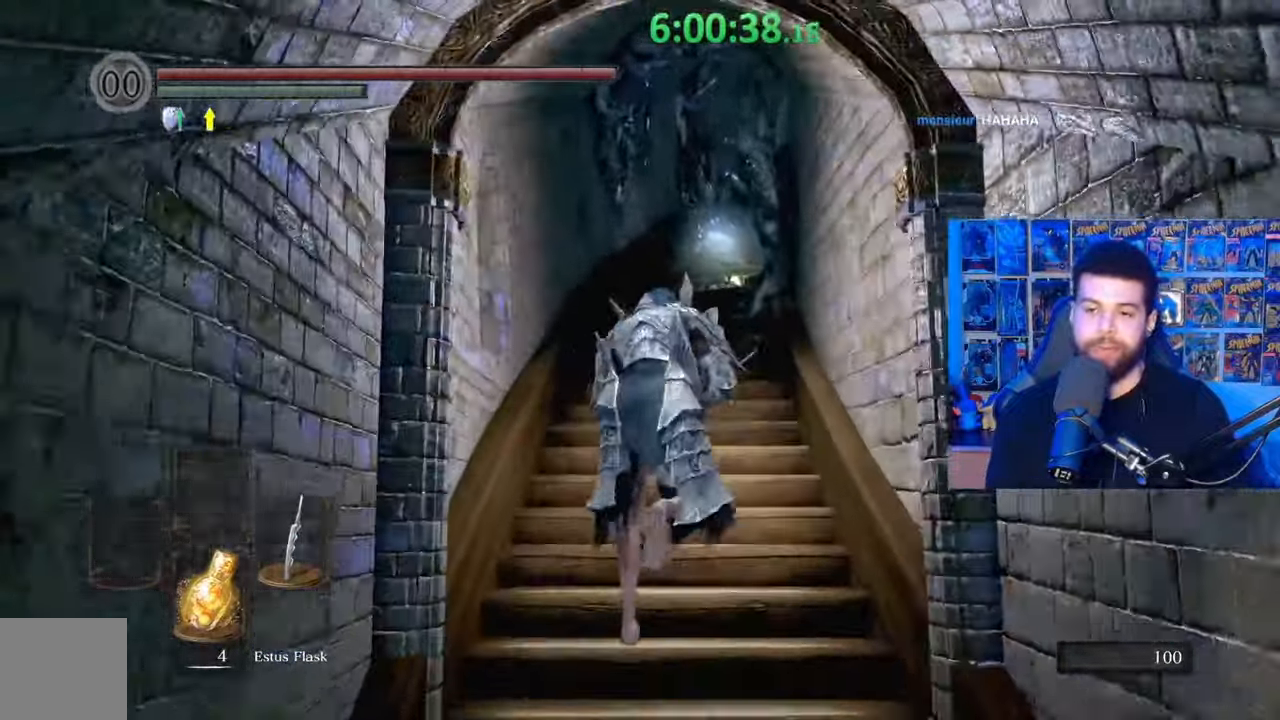
{"buttons": ["B"], "left_stick": "up", "right_stick": "center", "events": [[317, "right_stick", "down-right"], [417, "right_stick", "center"]]}
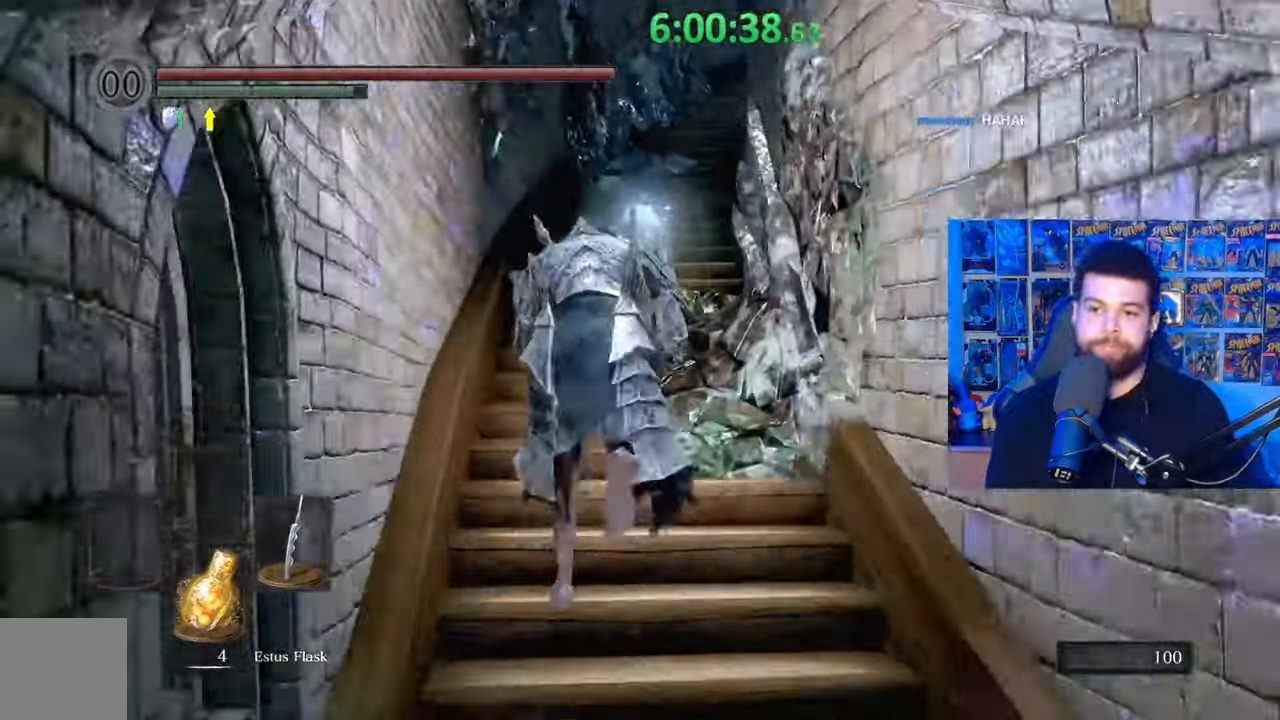
{"buttons": [], "left_stick": "up", "right_stick": "center", "events": [[100, "B", "up"]]}
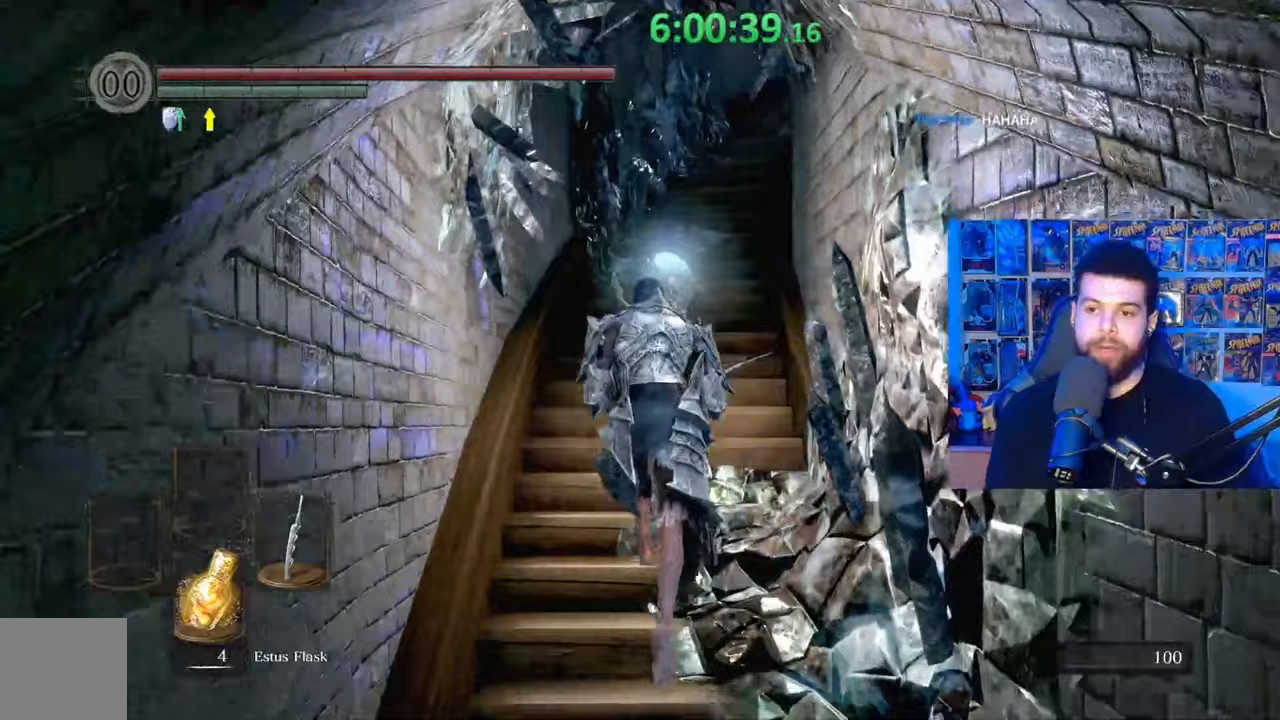
{"buttons": ["B"], "left_stick": "up", "right_stick": "down", "events": [[267, "B", "down"], [483, "right_stick", "down"]]}
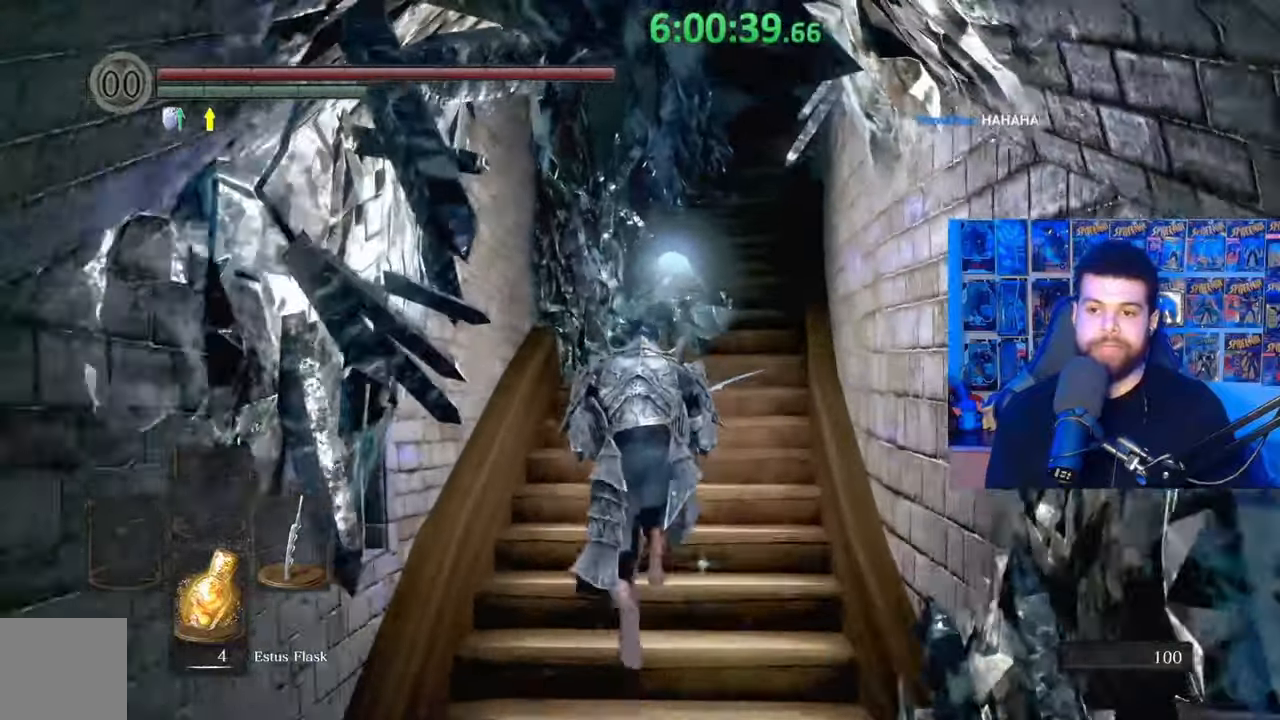
{"buttons": ["B"], "left_stick": "up", "right_stick": "center", "events": [[83, "right_stick", "center"]]}
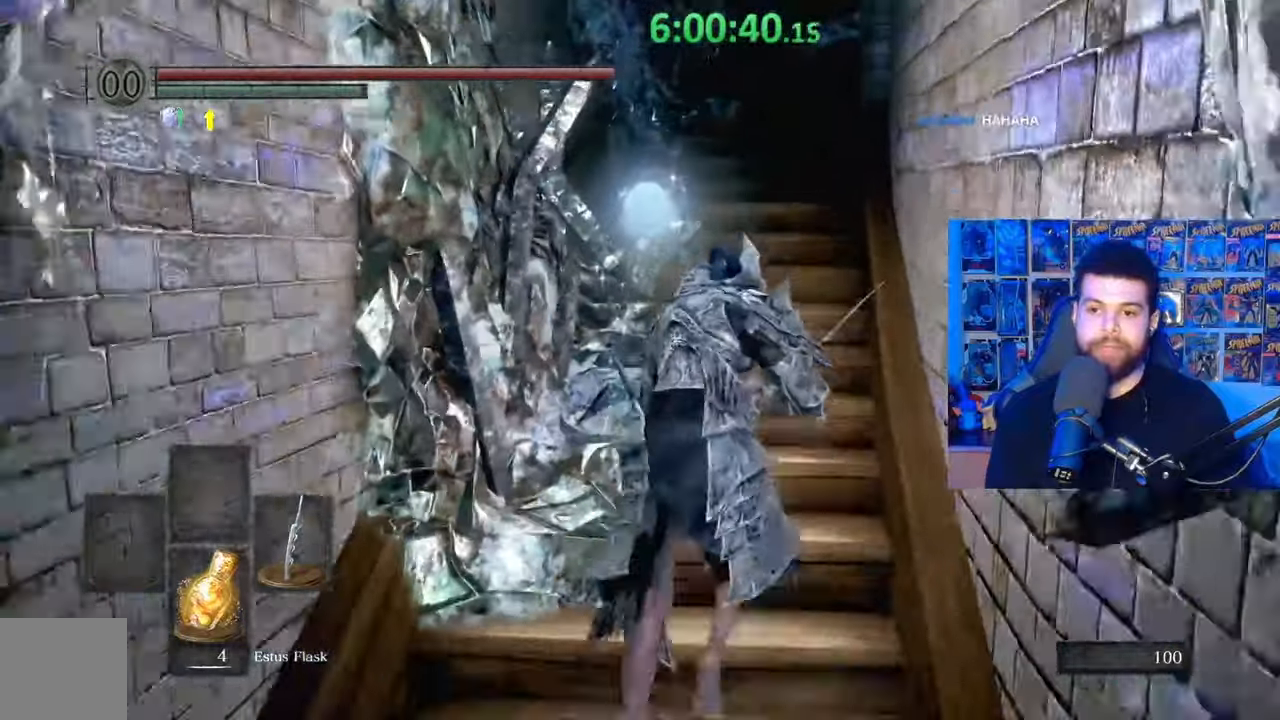
{"buttons": [], "left_stick": "up", "right_stick": "down-left", "events": [[183, "B", "up"], [283, "R1", "down"], [333, "R3", "down"], [367, "right_stick", "down-left"], [383, "R1", "up"], [433, "R3", "up"]]}
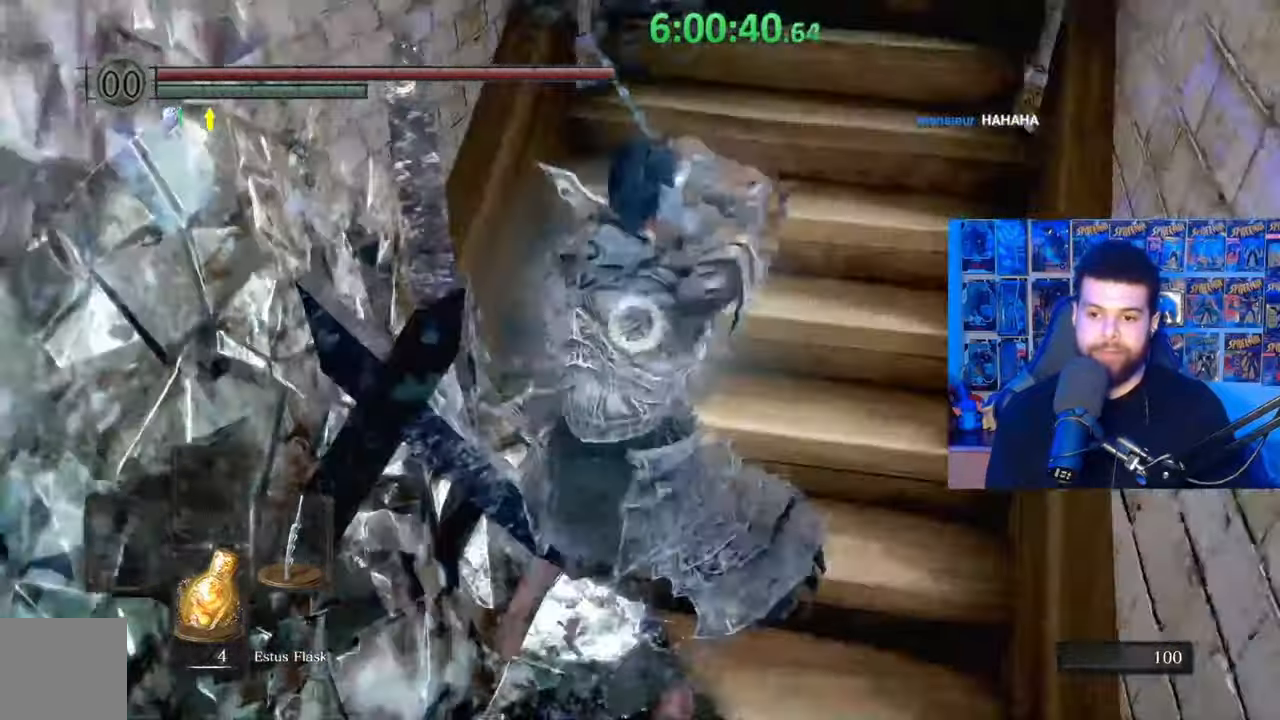
{"buttons": [], "left_stick": "up", "right_stick": "center", "events": [[17, "right_stick", "center"], [33, "R1", "down"], [133, "R1", "up"], [183, "R1", "down"], [183, "right_stick", "down"], [283, "R1", "up"], [333, "right_stick", "center"], [383, "R1", "down"], [467, "R1", "up"]]}
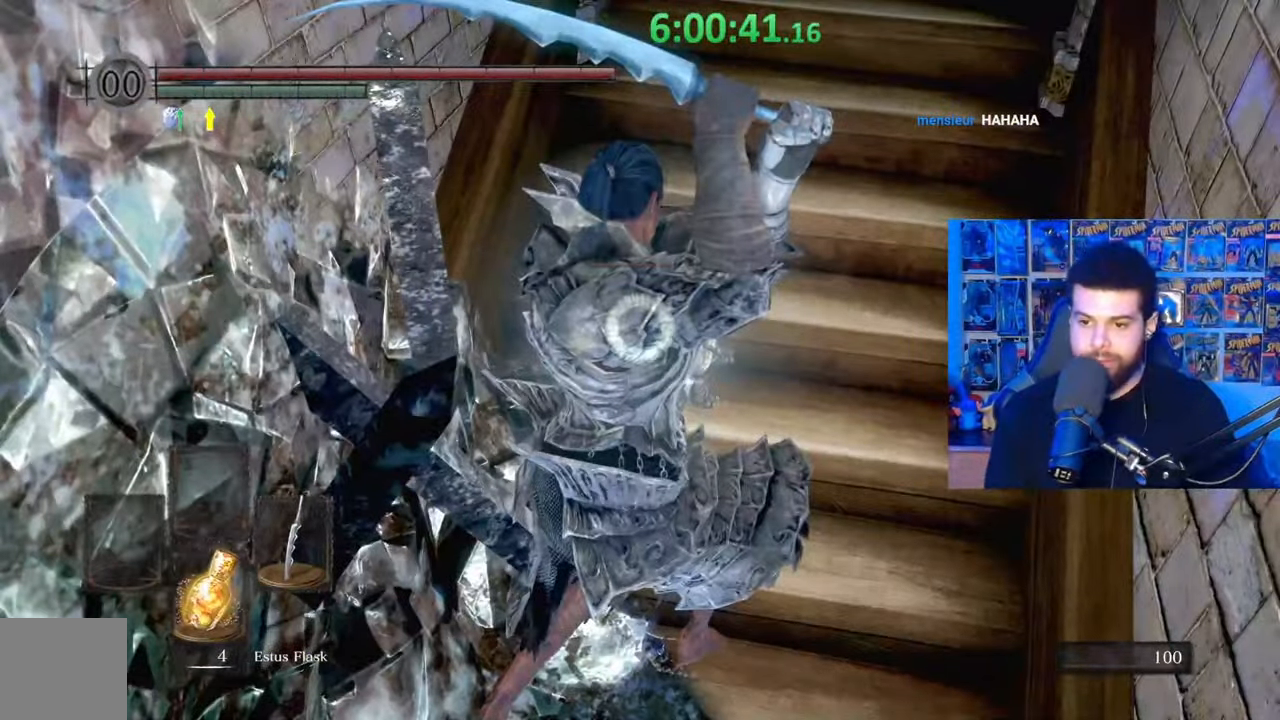
{"buttons": [], "left_stick": "up", "right_stick": "center", "events": [[33, "R1", "down"], [133, "R1", "up"], [217, "R1", "down"], [317, "R1", "up"], [383, "R1", "down"], [483, "R1", "up"]]}
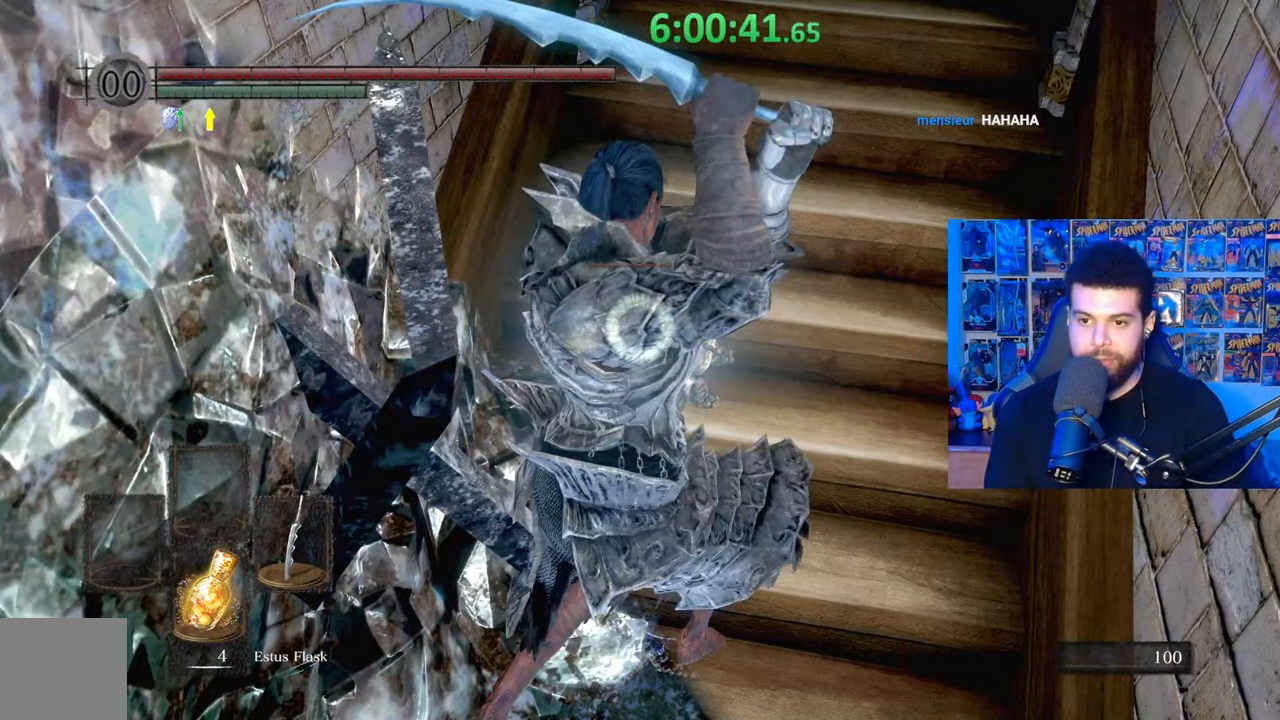
{"buttons": ["R1"], "left_stick": "up", "right_stick": "center", "events": [[33, "R1", "down"]]}
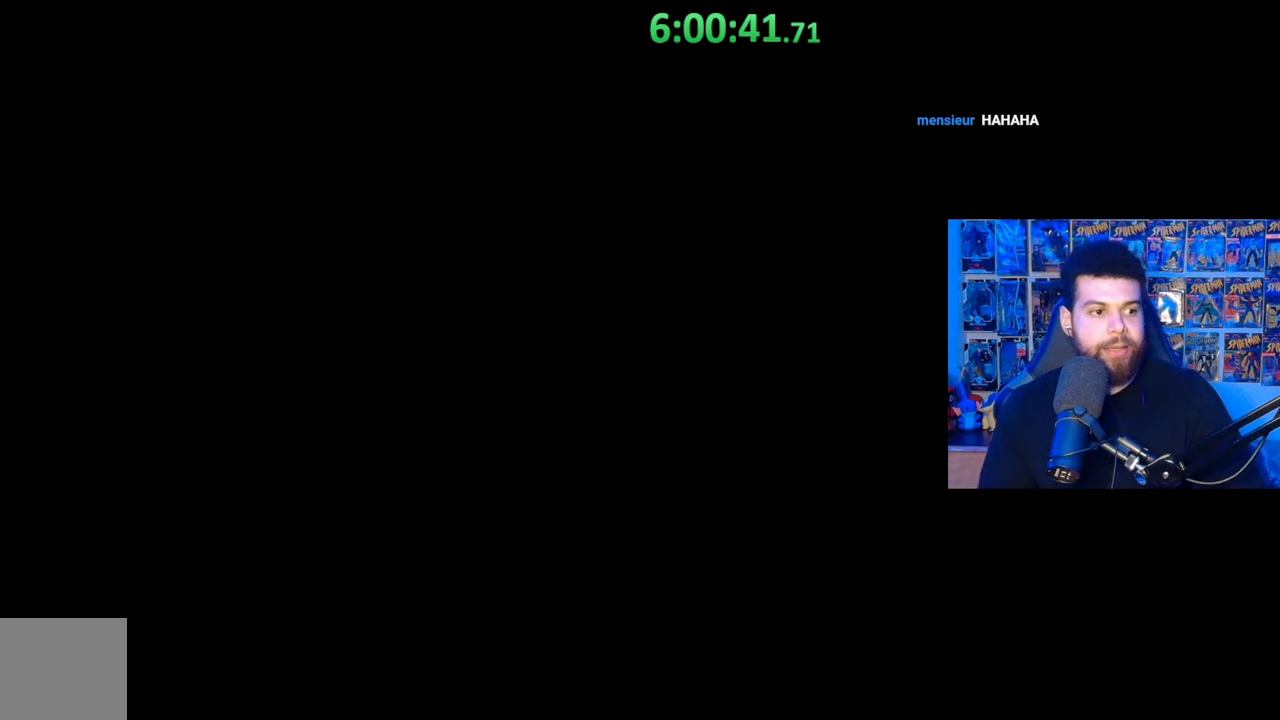
{"buttons": [], "left_stick": "center", "right_stick": "center", "events": [[67, "R1", "up"], [67, "left_stick", "center"]]}